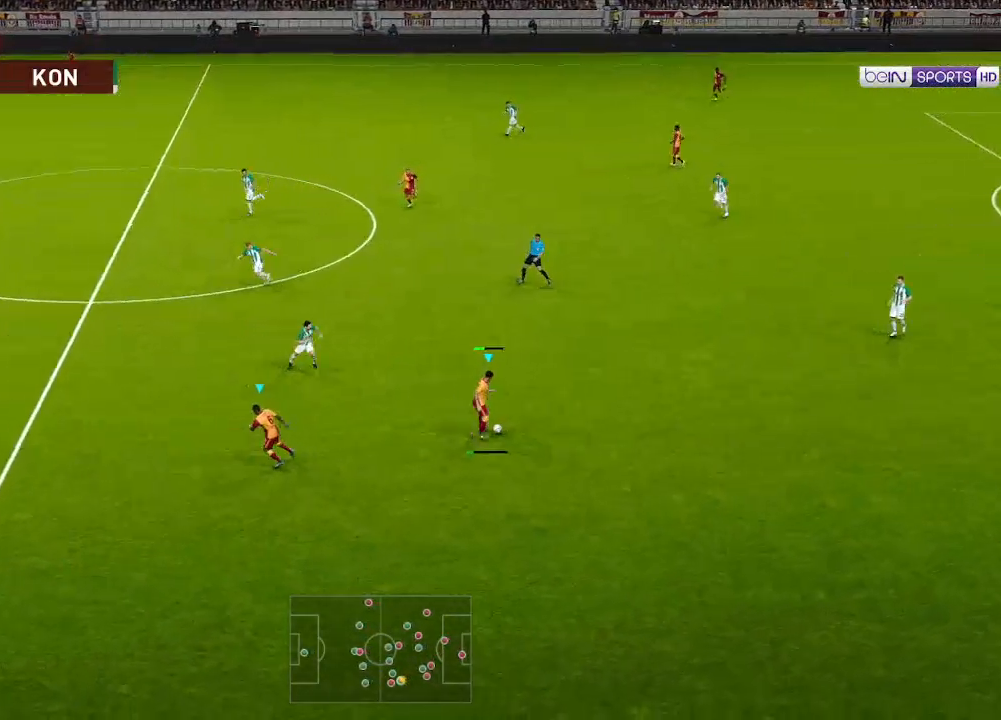
Gameplay with a controller (Xbox layout); each line is a JSON object with the inputs held at the frame after it. "events" lists button and stick changes between this image and that frame as [ms after this image, input, new state], when the widget could be followed in between.
{"buttons": ["DPAD_LEFT"], "left_stick": "center", "right_stick": "center", "events": []}
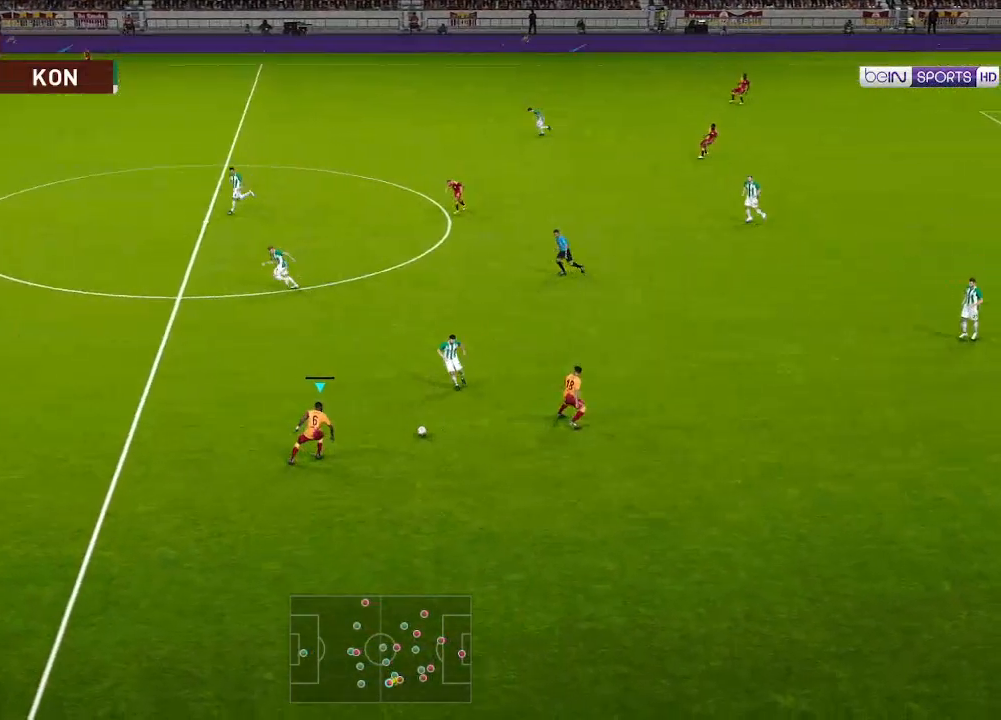
{"buttons": ["R1", "DPAD_LEFT"], "left_stick": "center", "right_stick": "center", "events": [[33, "R1", "down"]]}
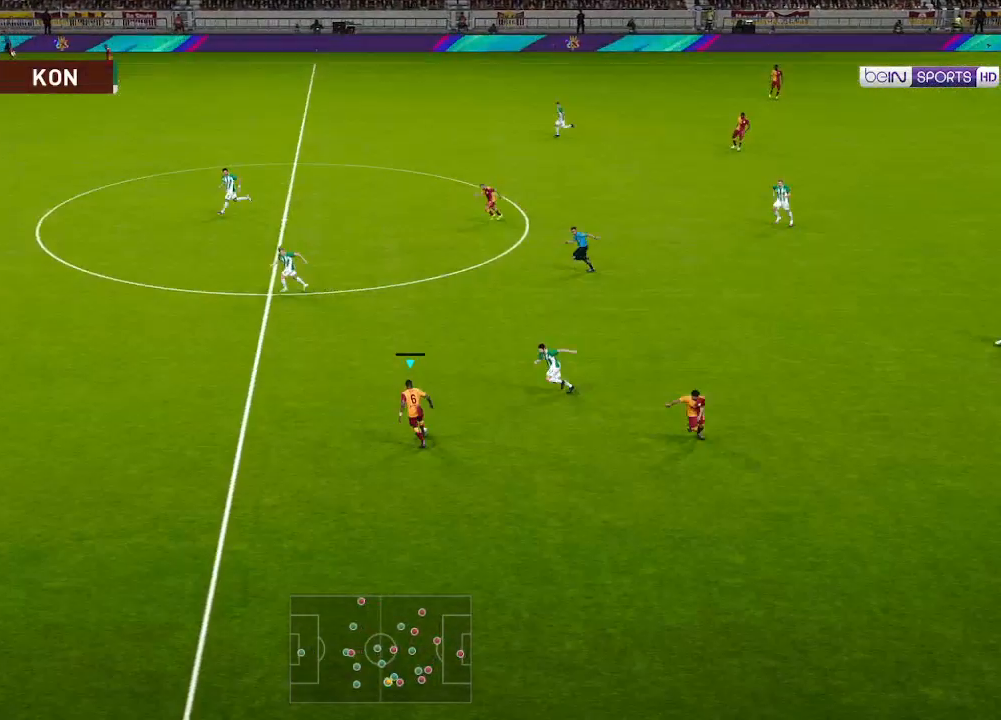
{"buttons": ["R1", "DPAD_LEFT"], "left_stick": "center", "right_stick": "center", "events": []}
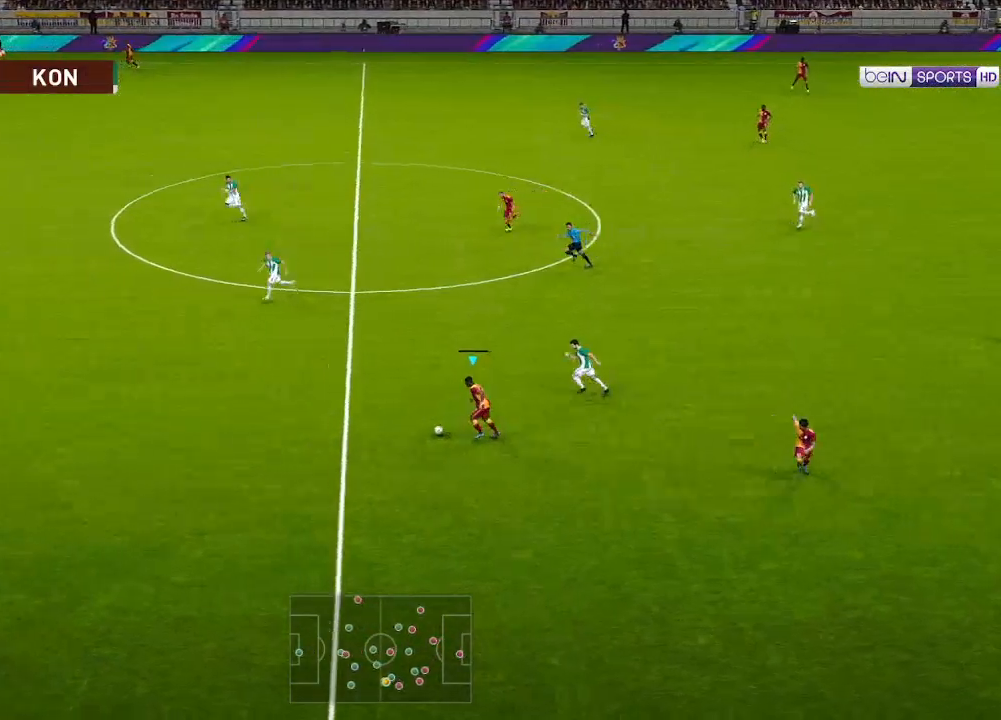
{"buttons": ["DPAD_DOWN"], "left_stick": "center", "right_stick": "center", "events": [[400, "R1", "up"], [467, "DPAD_DOWN", "down"], [467, "DPAD_LEFT", "up"]]}
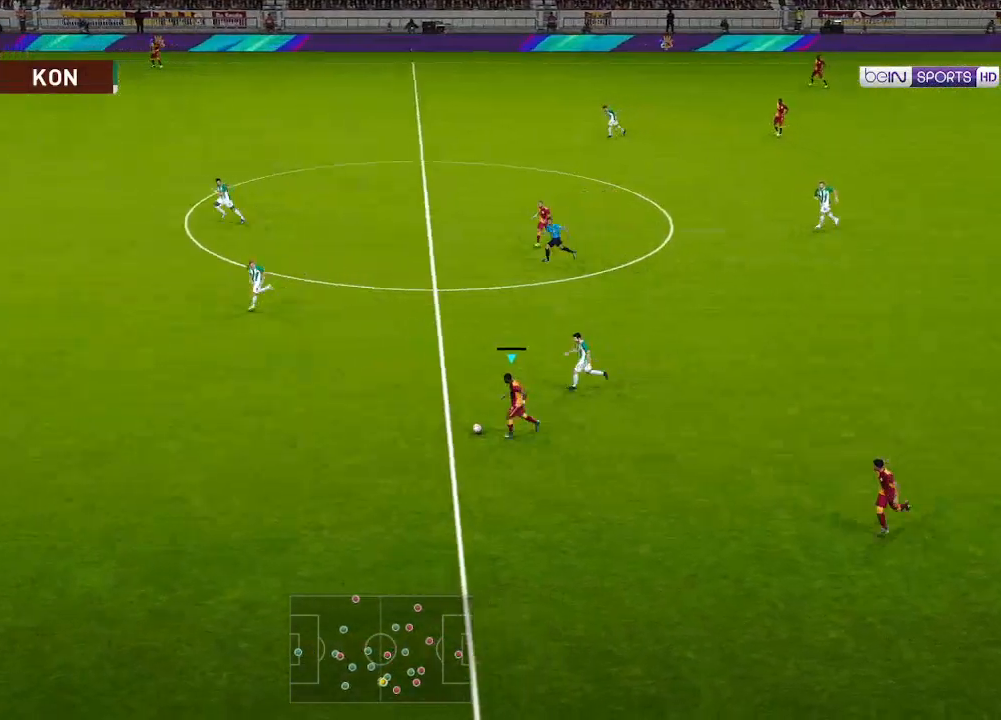
{"buttons": ["DPAD_DOWN", "DPAD_RIGHT"], "left_stick": "center", "right_stick": "center", "events": [[67, "DPAD_RIGHT", "down"], [133, "DPAD_DOWN", "up"], [200, "A", "down"], [233, "DPAD_DOWN", "down"], [300, "A", "up"]]}
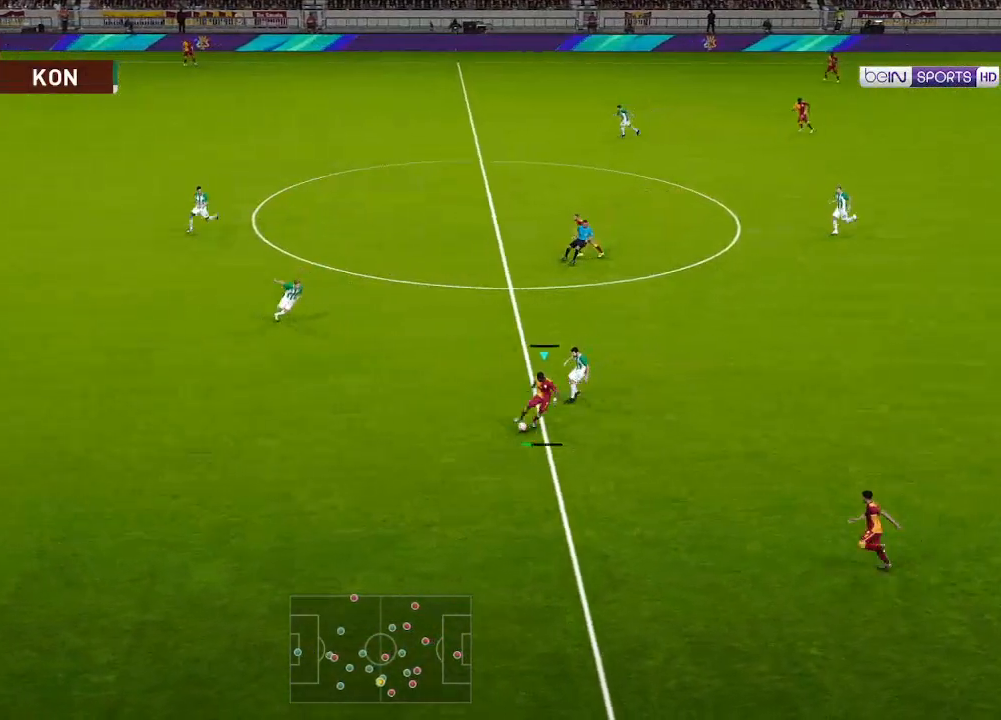
{"buttons": ["R1", "DPAD_LEFT"], "left_stick": "center", "right_stick": "center", "events": [[167, "DPAD_DOWN", "up"], [167, "DPAD_RIGHT", "up"], [233, "DPAD_LEFT", "down"], [467, "R1", "down"]]}
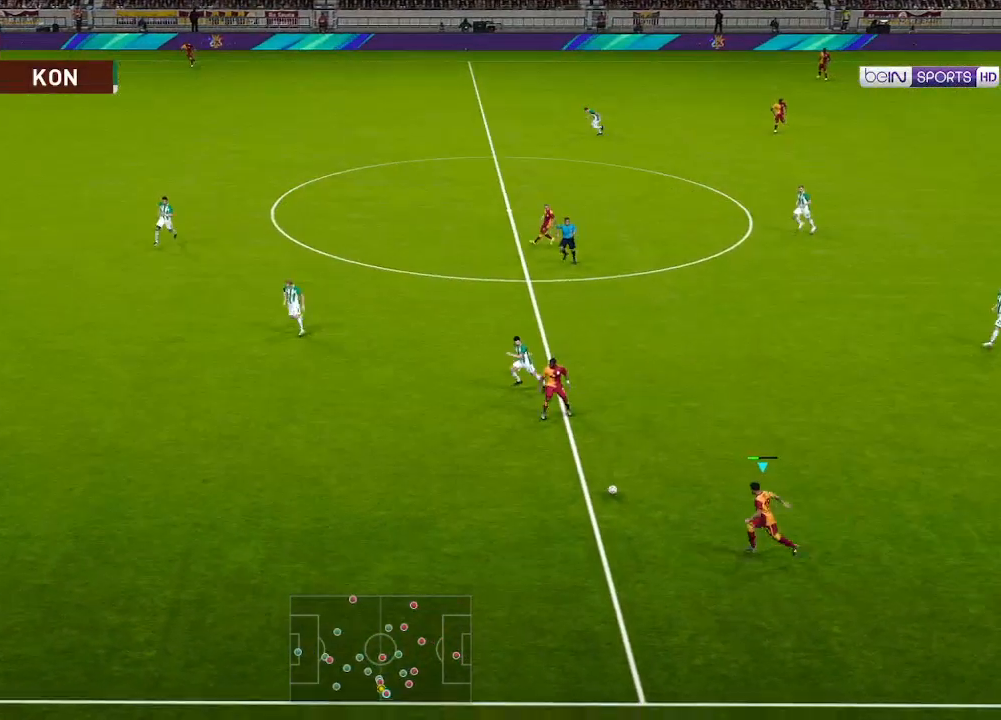
{"buttons": ["R1", "DPAD_LEFT"], "left_stick": "center", "right_stick": "center", "events": []}
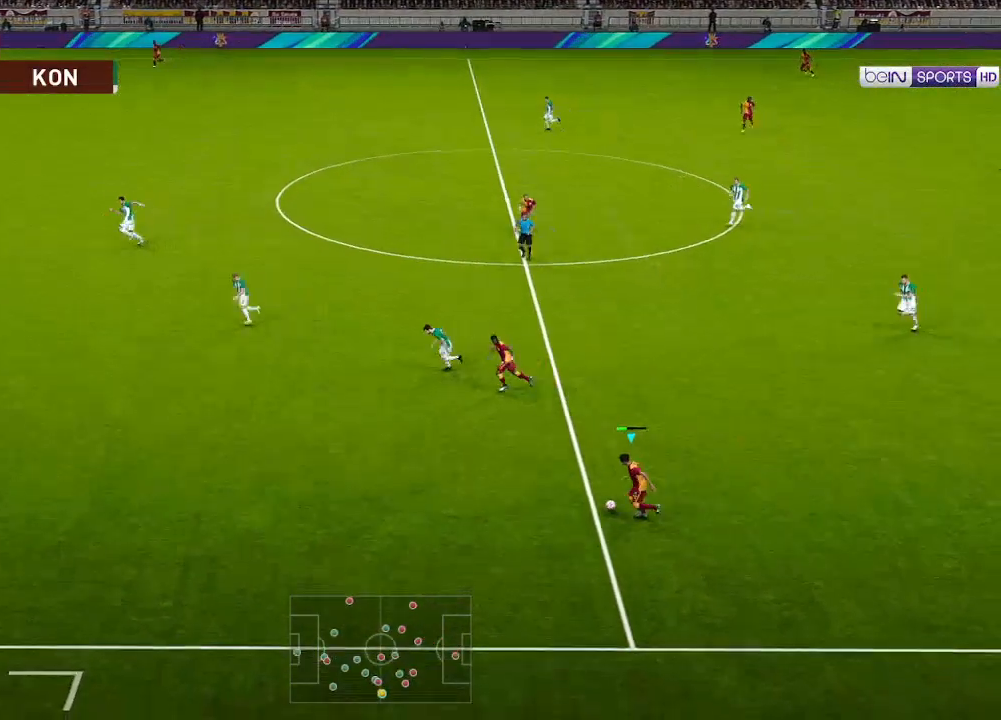
{"buttons": ["R1", "DPAD_LEFT"], "left_stick": "center", "right_stick": "center", "events": []}
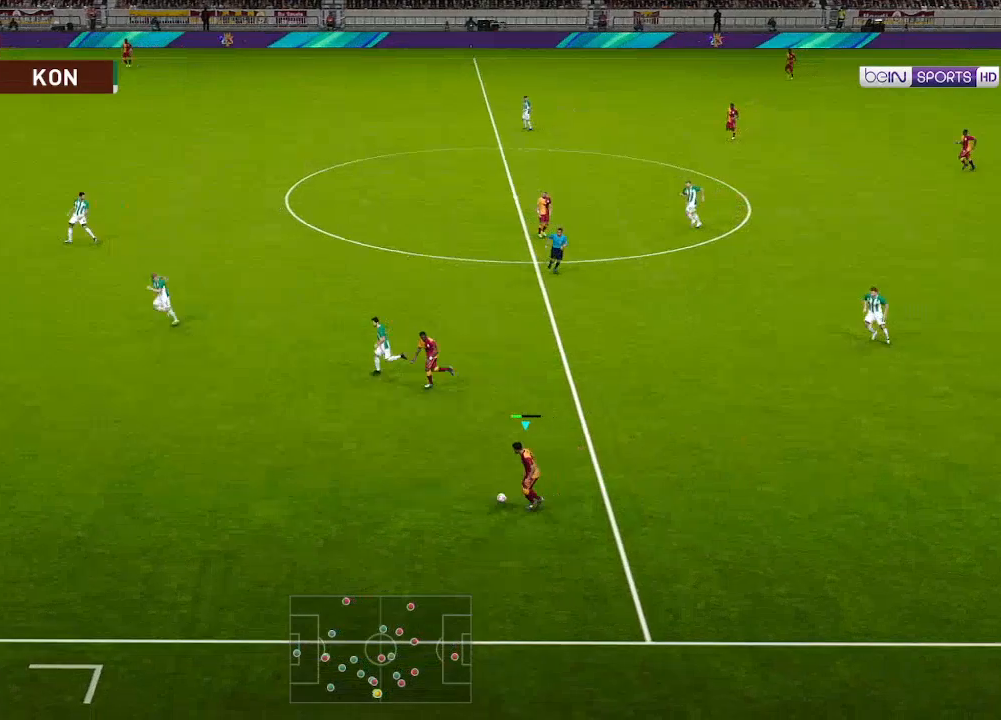
{"buttons": ["R1", "DPAD_LEFT"], "left_stick": "center", "right_stick": "center", "events": []}
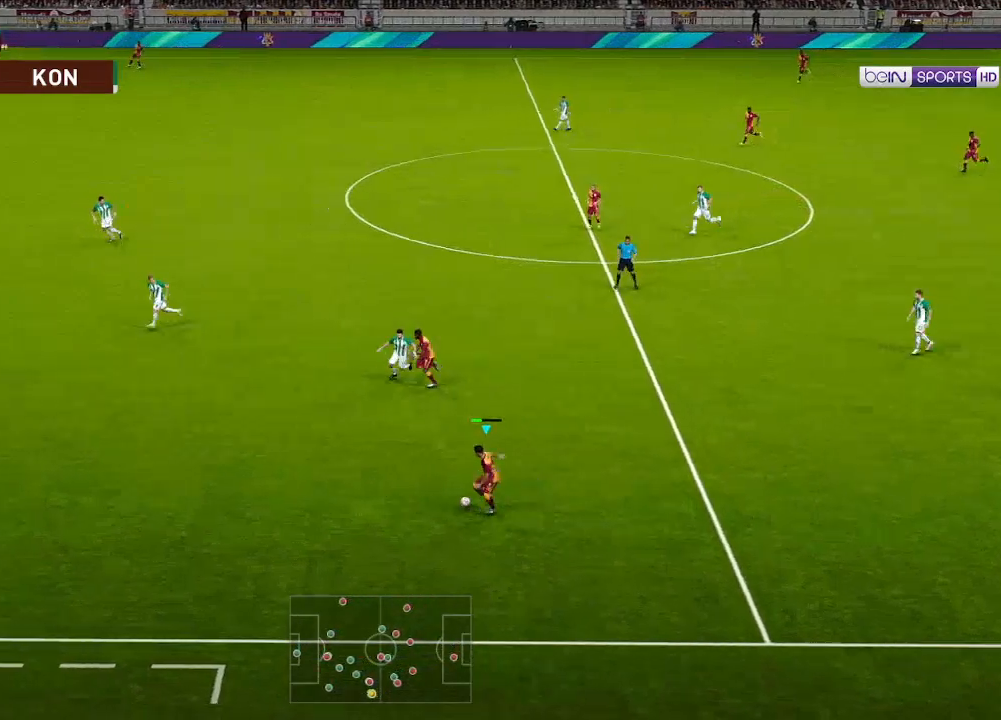
{"buttons": ["R1", "DPAD_LEFT"], "left_stick": "center", "right_stick": "center", "events": []}
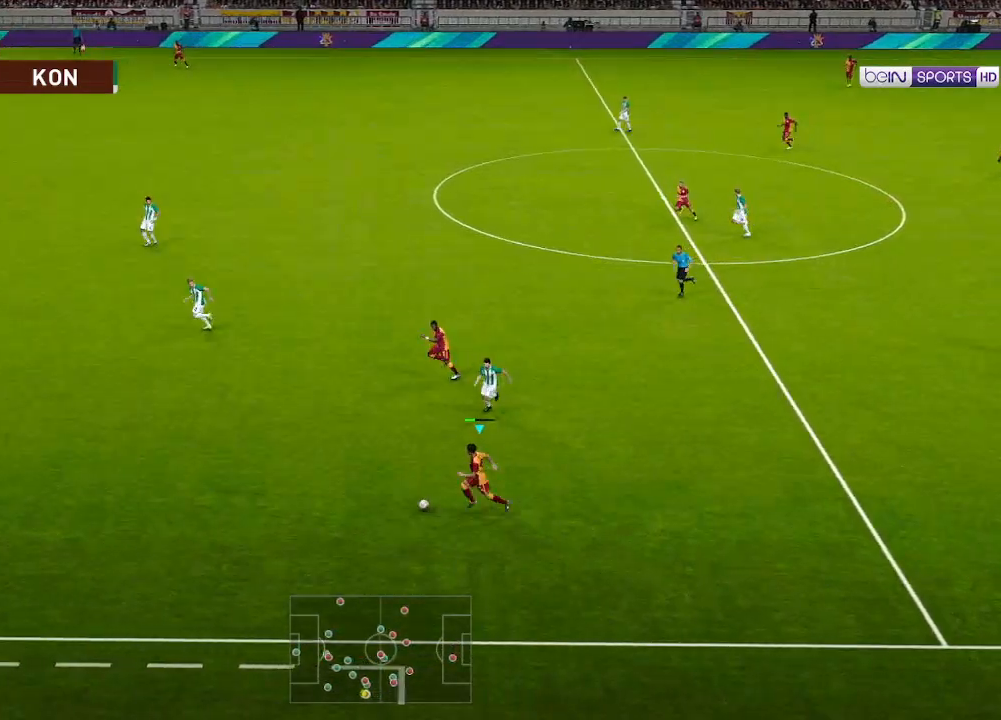
{"buttons": ["R1", "DPAD_LEFT"], "left_stick": "center", "right_stick": "center", "events": []}
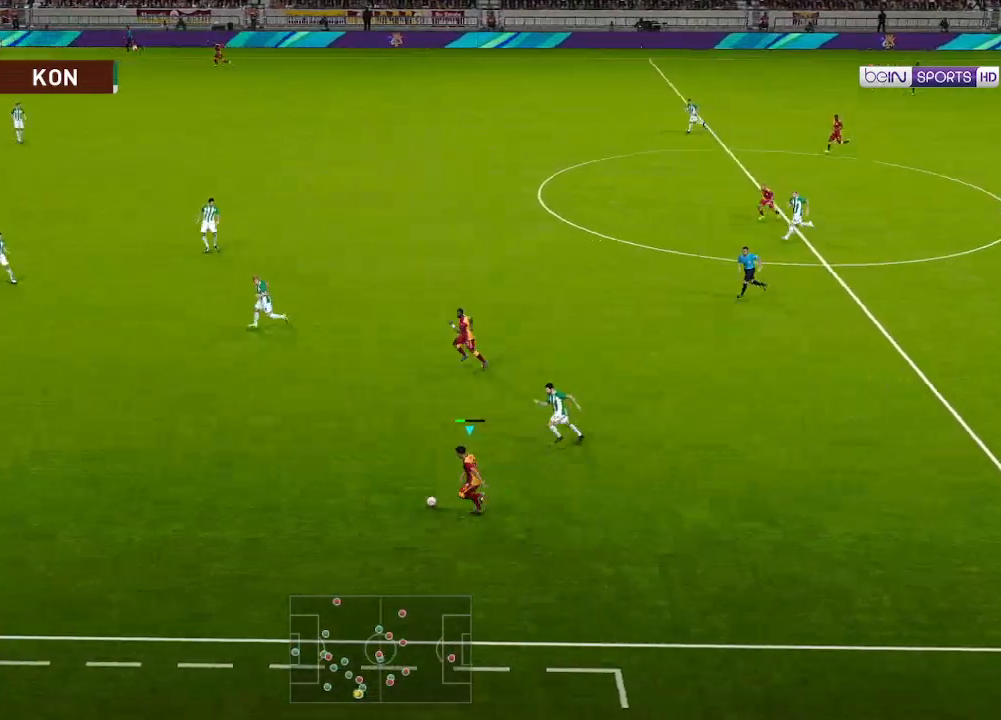
{"buttons": ["R1", "DPAD_UP", "DPAD_LEFT"], "left_stick": "center", "right_stick": "center", "events": [[500, "DPAD_UP", "down"]]}
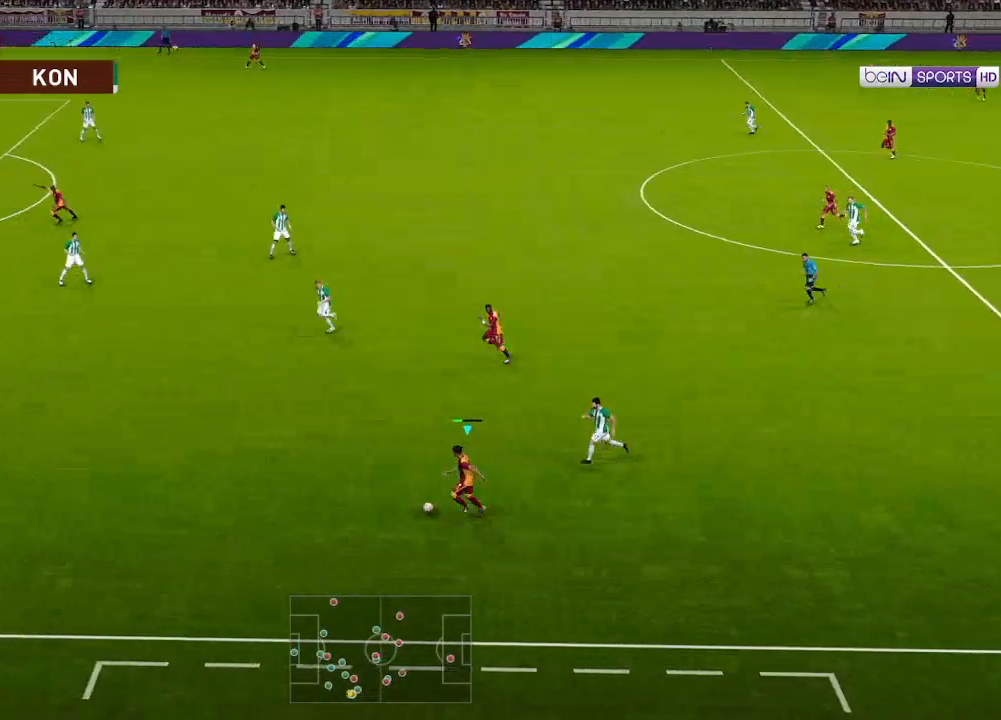
{"buttons": ["R1", "DPAD_UP", "DPAD_LEFT"], "left_stick": "center", "right_stick": "center", "events": []}
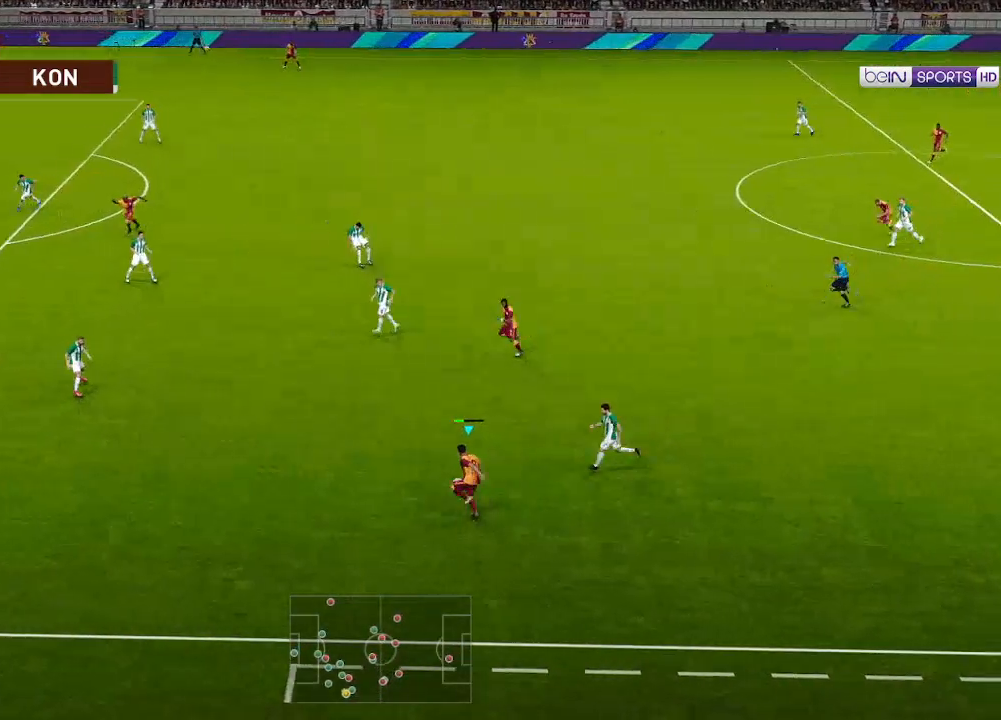
{"buttons": ["R1", "DPAD_UP", "DPAD_LEFT"], "left_stick": "center", "right_stick": "center", "events": []}
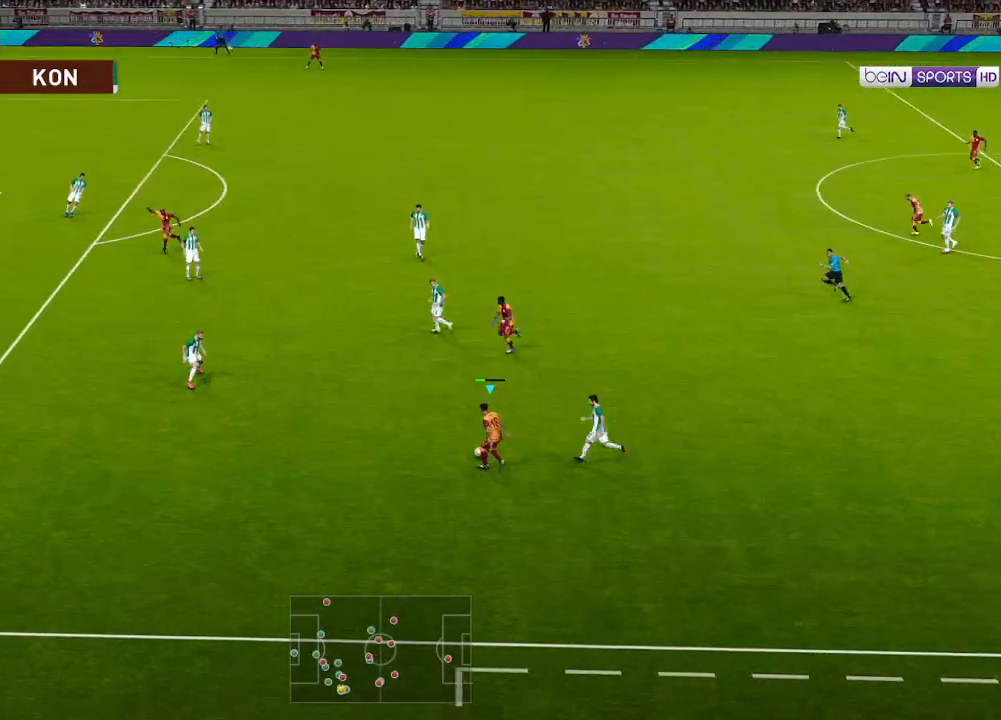
{"buttons": ["R1", "DPAD_UP", "DPAD_LEFT"], "left_stick": "center", "right_stick": "center", "events": []}
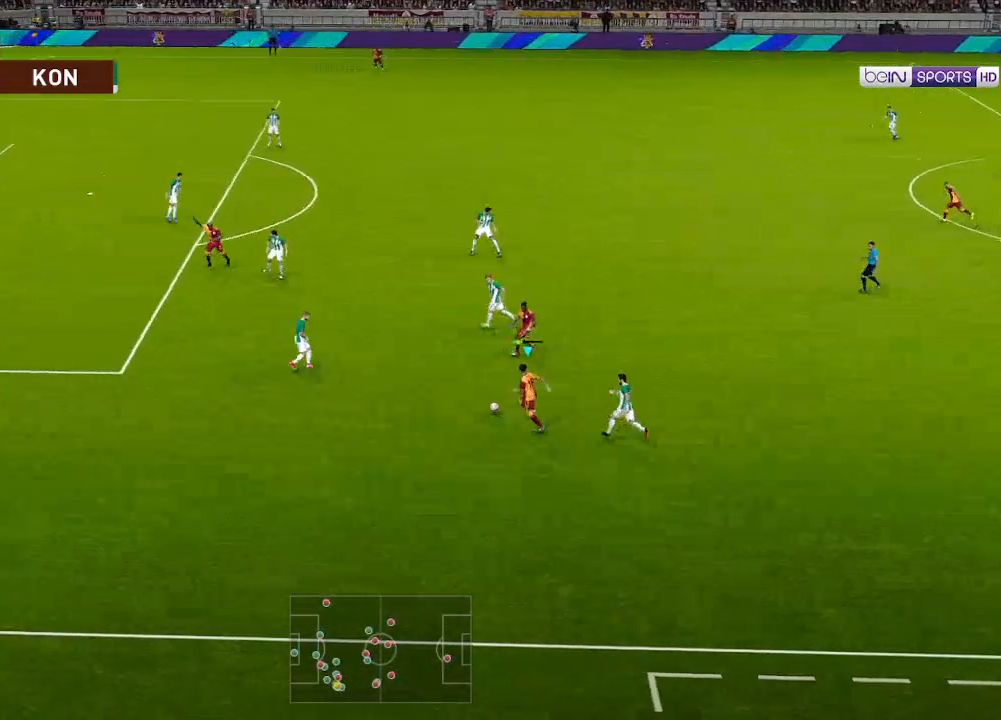
{"buttons": ["R1", "DPAD_UP"], "left_stick": "center", "right_stick": "center", "events": [[67, "DPAD_LEFT", "up"], [100, "DPAD_RIGHT", "down"], [367, "DPAD_RIGHT", "up"], [433, "DPAD_RIGHT", "down"], [467, "DPAD_RIGHT", "up"]]}
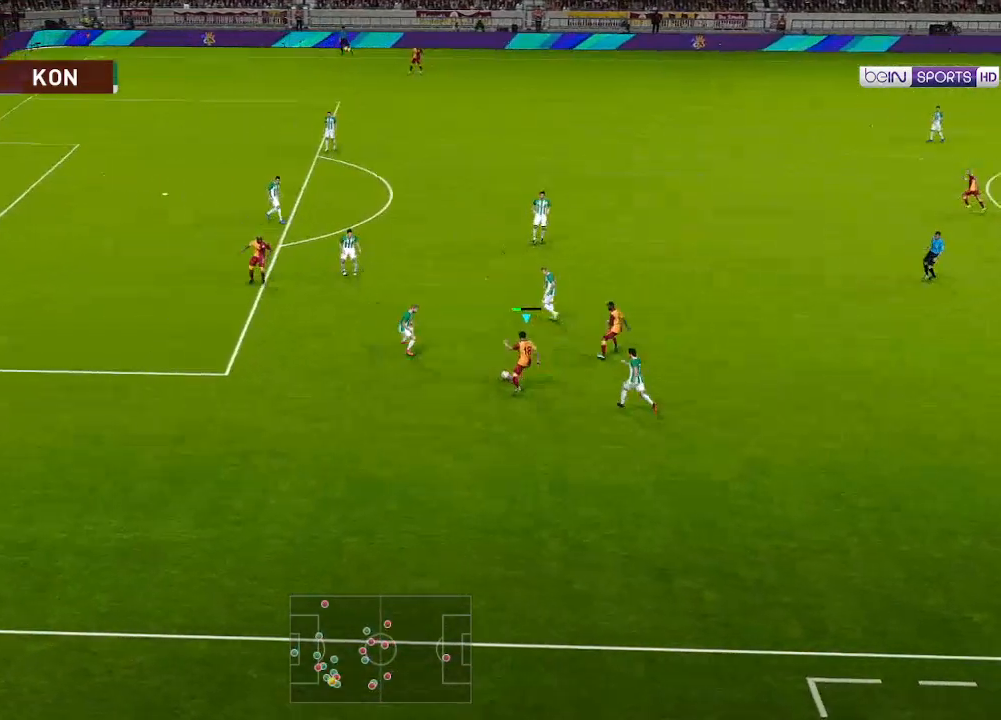
{"buttons": ["R1", "DPAD_UP", "DPAD_LEFT"], "left_stick": "center", "right_stick": "center", "events": [[400, "DPAD_LEFT", "down"]]}
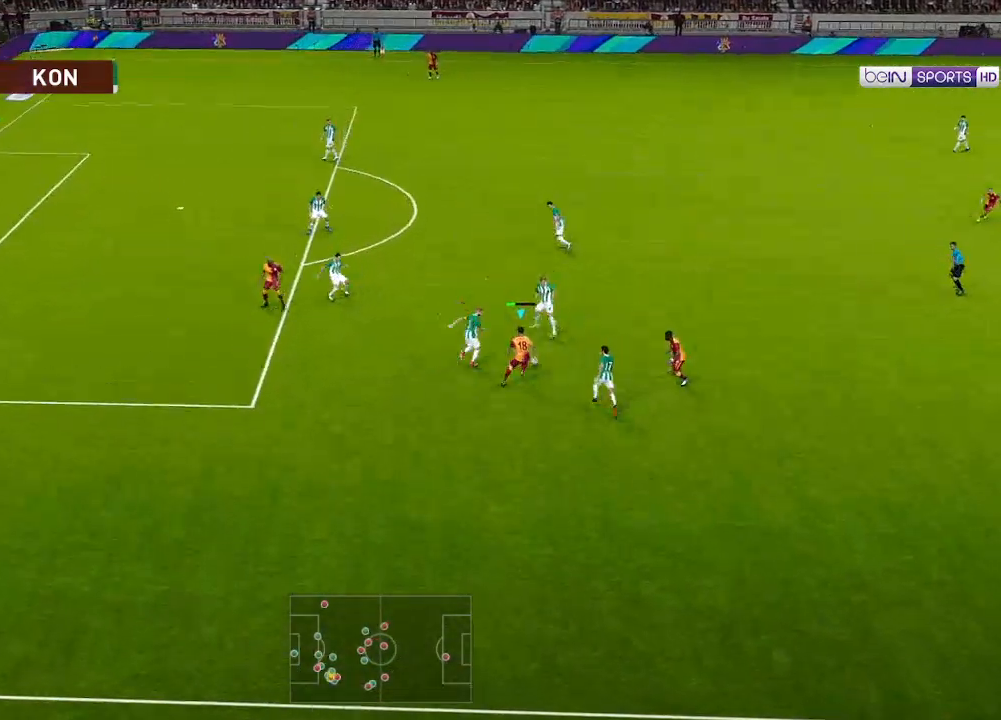
{"buttons": ["R1", "DPAD_UP", "DPAD_LEFT"], "left_stick": "center", "right_stick": "center", "events": []}
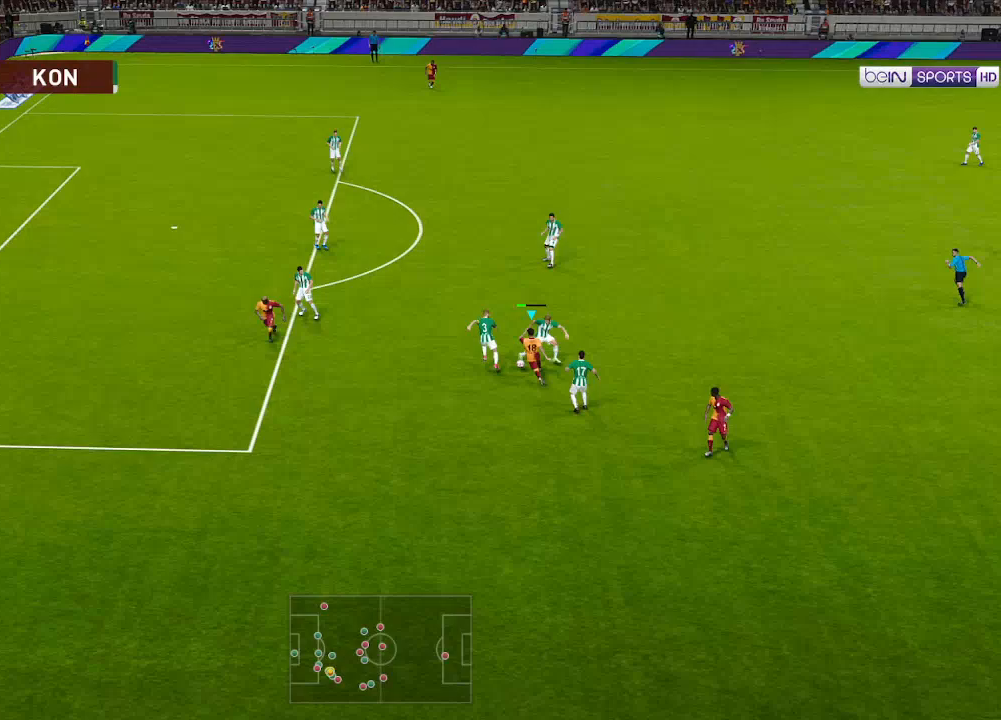
{"buttons": ["R1", "DPAD_UP"], "left_stick": "center", "right_stick": "center", "events": [[267, "DPAD_LEFT", "up"]]}
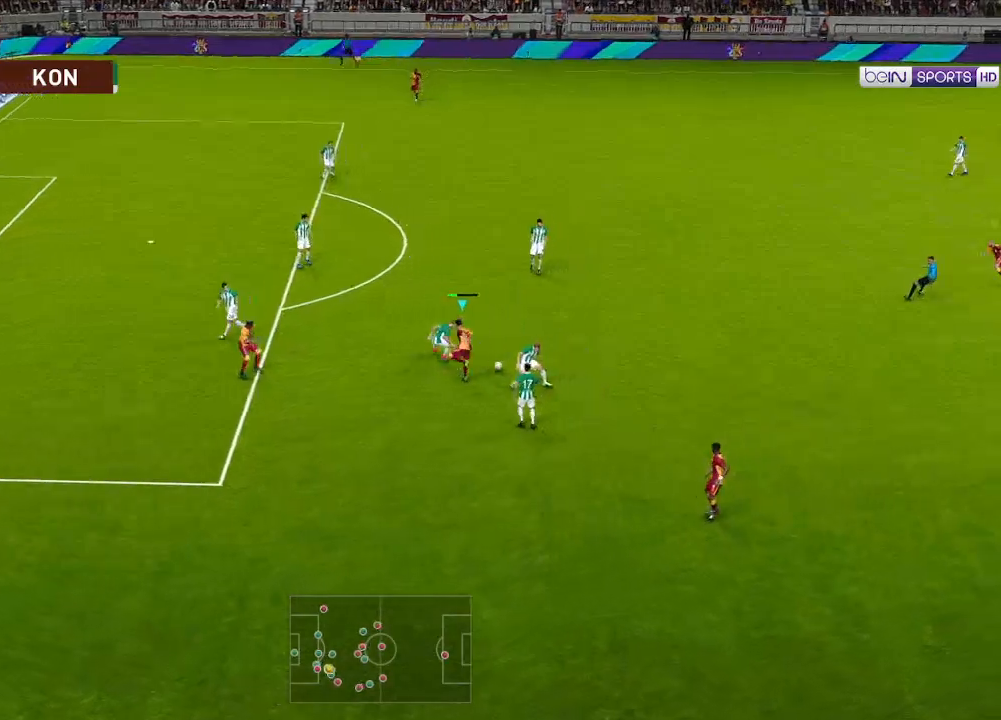
{"buttons": ["R1", "DPAD_UP", "DPAD_RIGHT"], "left_stick": "center", "right_stick": "center", "events": [[100, "DPAD_RIGHT", "down"]]}
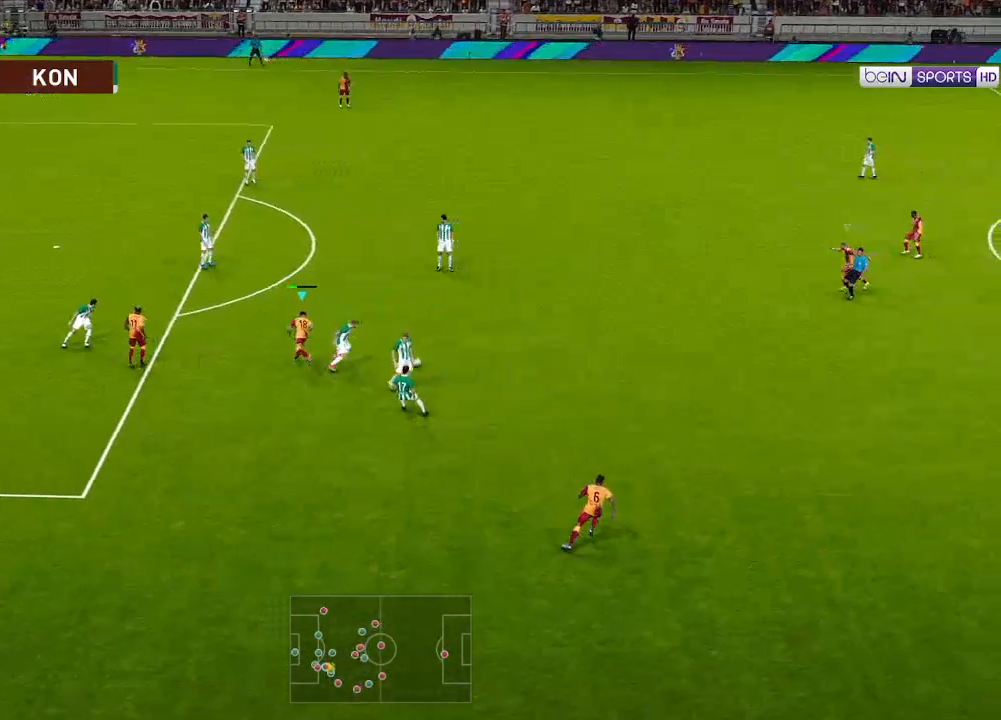
{"buttons": ["R1", "DPAD_DOWN", "DPAD_RIGHT"], "left_stick": "center", "right_stick": "center", "events": [[200, "L1", "down"], [300, "DPAD_UP", "up"], [333, "L1", "up"], [400, "DPAD_DOWN", "down"]]}
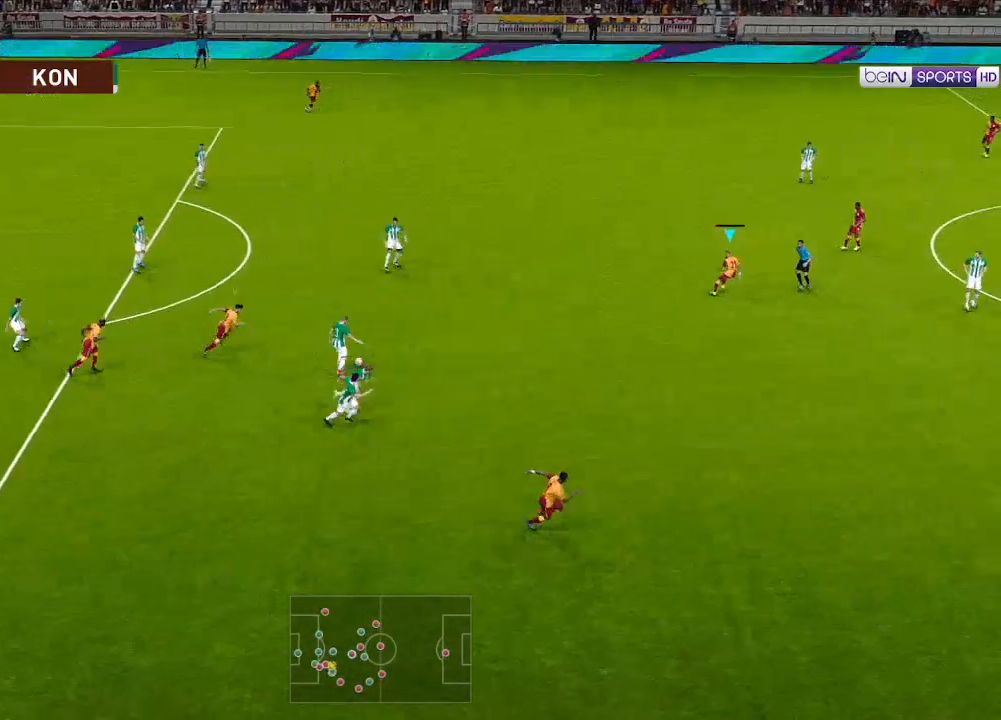
{"buttons": ["A", "L1", "R1", "DPAD_RIGHT"], "left_stick": "center", "right_stick": "center", "events": [[467, "A", "down"], [467, "DPAD_DOWN", "up"], [500, "L1", "down"]]}
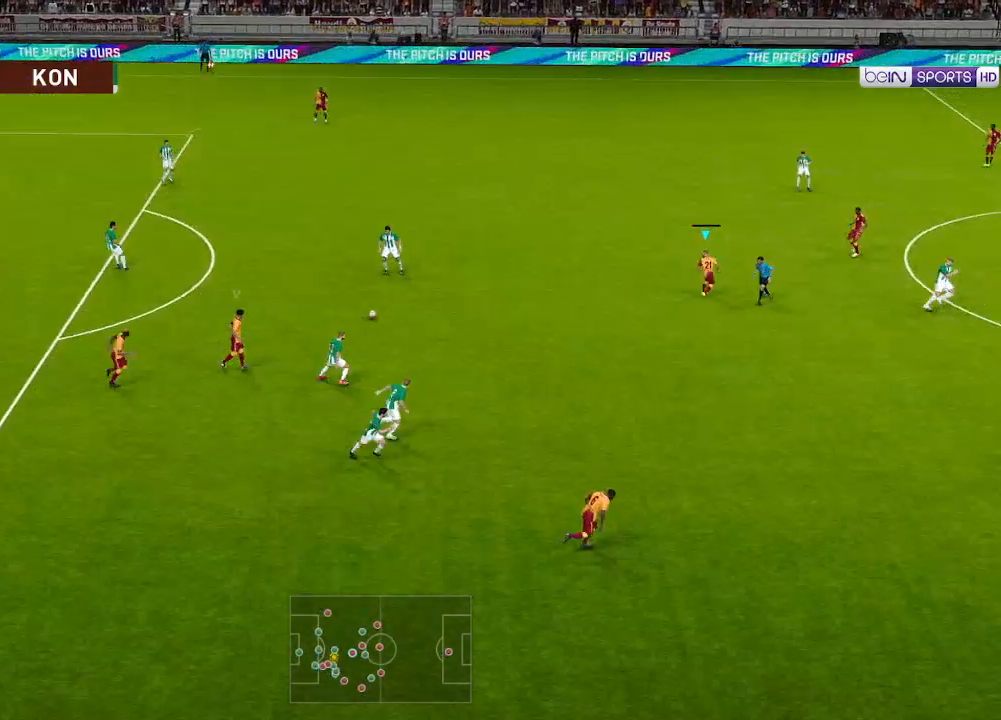
{"buttons": ["A", "R1"], "left_stick": "center", "right_stick": "center", "events": [[33, "DPAD_RIGHT", "up"], [100, "L1", "up"], [233, "L1", "down"], [300, "L1", "up"]]}
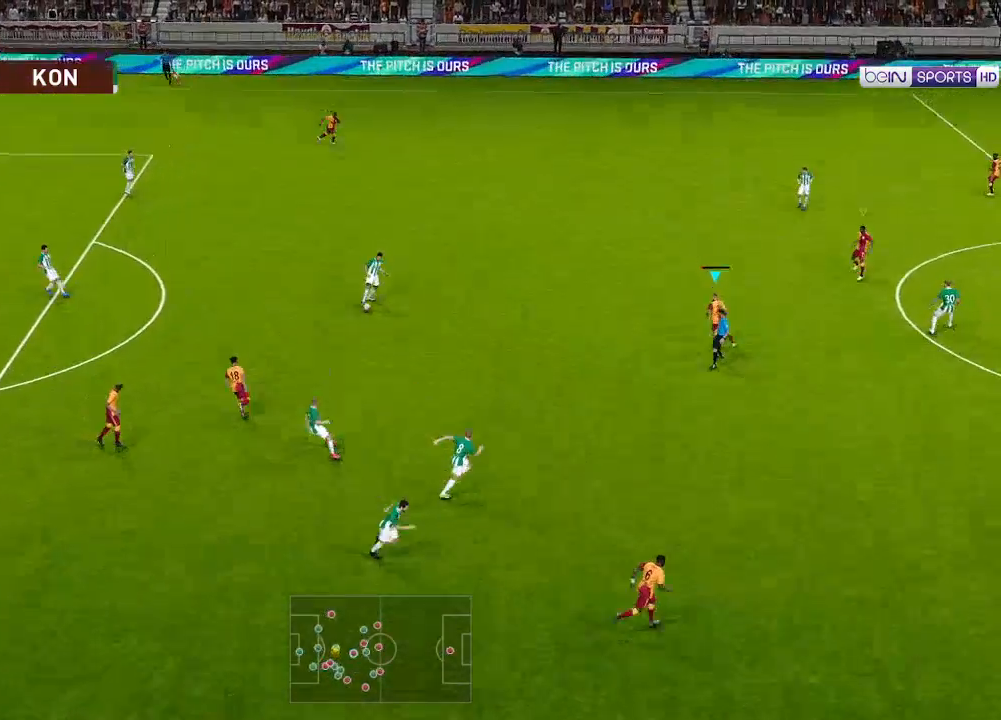
{"buttons": ["R1", "DPAD_UP"], "left_stick": "center", "right_stick": "center", "events": [[400, "DPAD_UP", "down"], [500, "A", "up"]]}
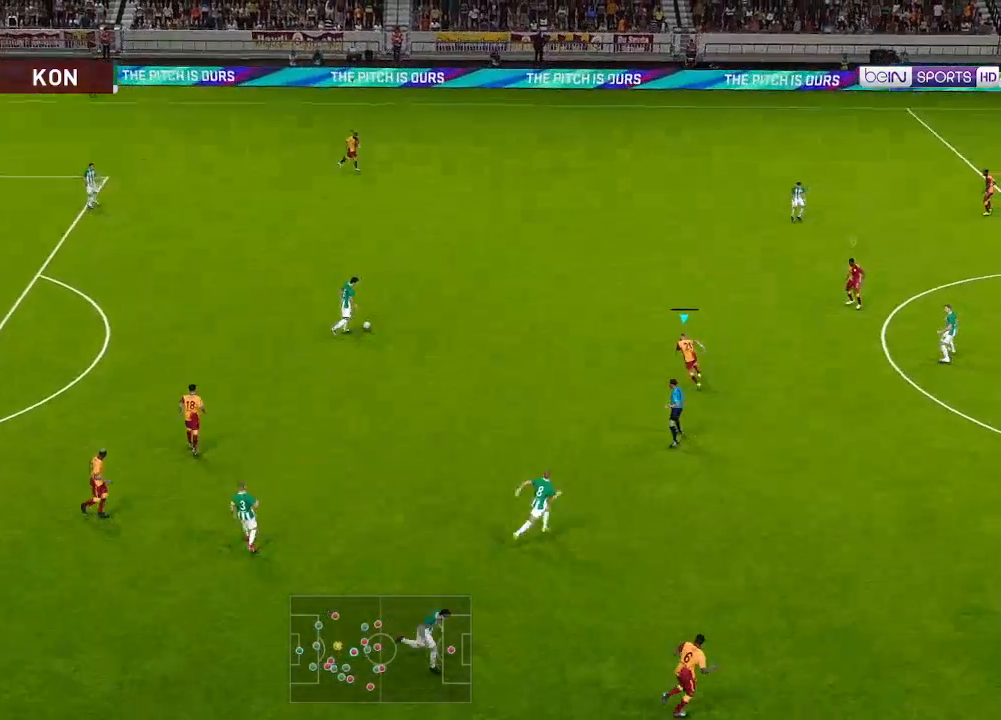
{"buttons": ["R1", "DPAD_UP"], "left_stick": "center", "right_stick": "center", "events": []}
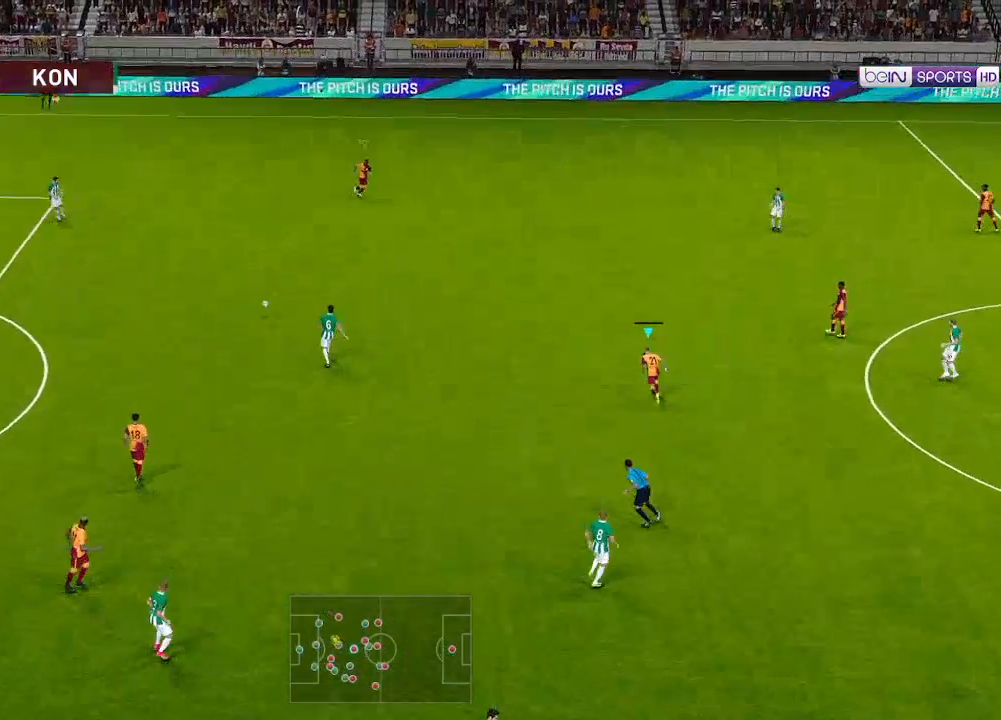
{"buttons": [], "left_stick": "center", "right_stick": "center", "events": [[67, "DPAD_UP", "up"], [67, "R1", "up"], [267, "START", "down"], [433, "START", "up"]]}
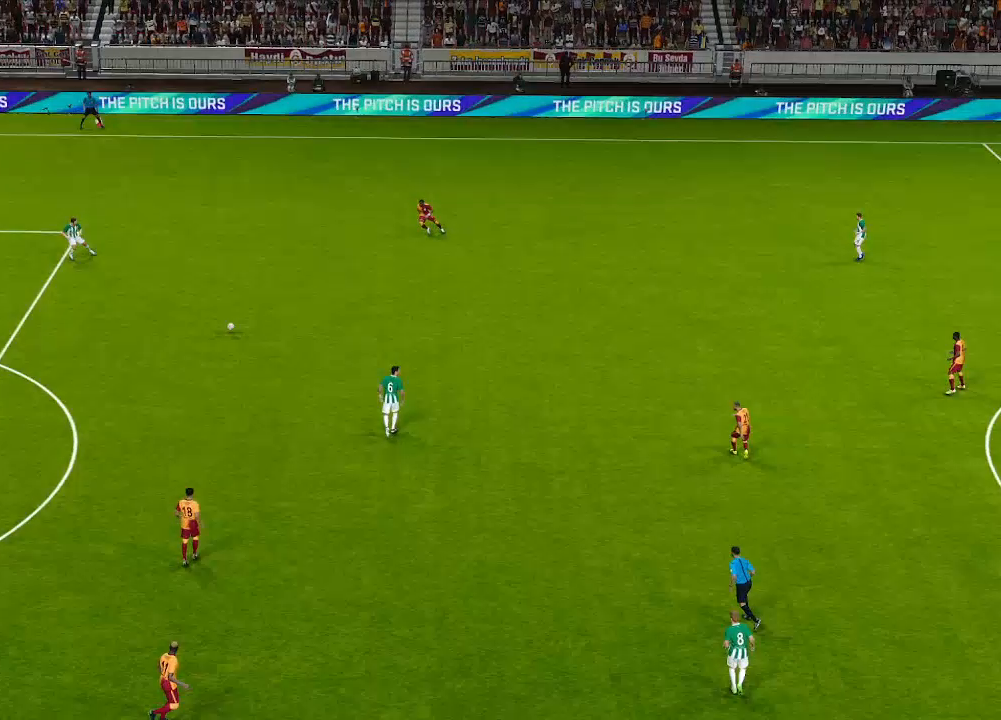
{"buttons": [], "left_stick": "center", "right_stick": "center", "events": [[333, "B", "down"], [433, "B", "up"]]}
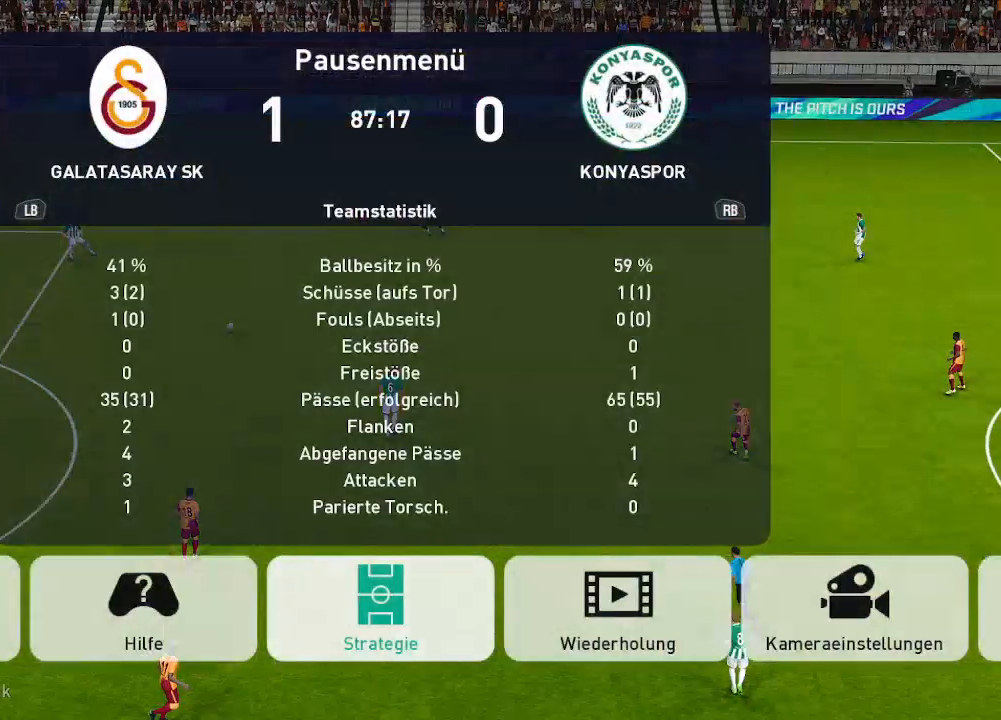
{"buttons": ["DPAD_DOWN", "DPAD_LEFT"], "left_stick": "center", "right_stick": "center", "events": [[233, "B", "down"], [333, "B", "up"], [500, "DPAD_DOWN", "down"], [500, "DPAD_LEFT", "down"]]}
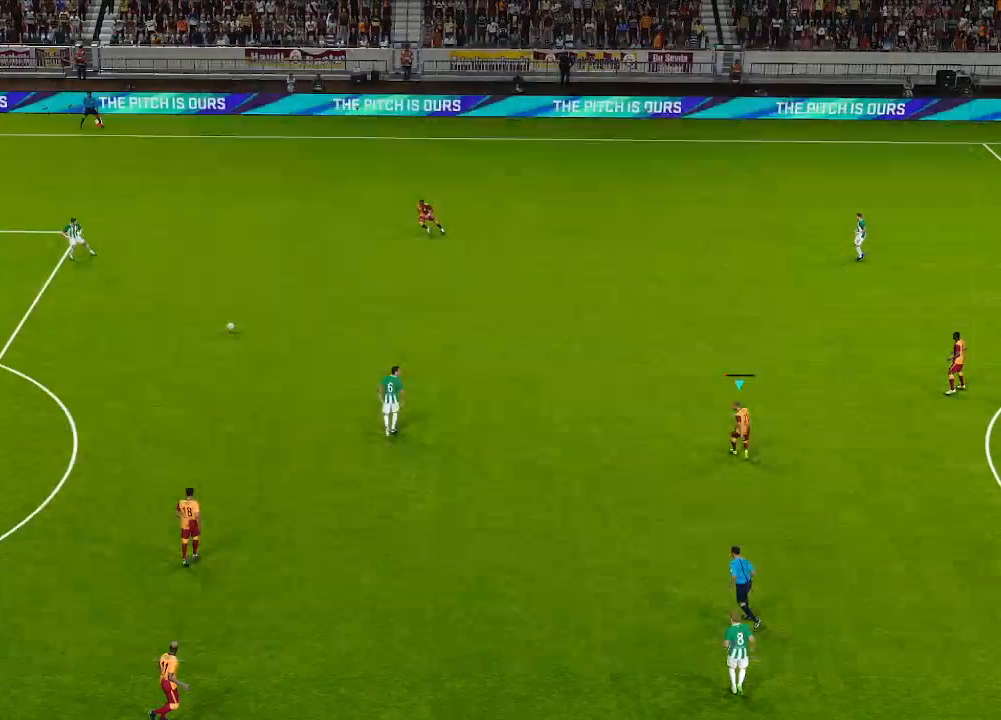
{"buttons": ["R1", "DPAD_DOWN", "DPAD_LEFT"], "left_stick": "center", "right_stick": "center", "events": [[67, "R1", "down"]]}